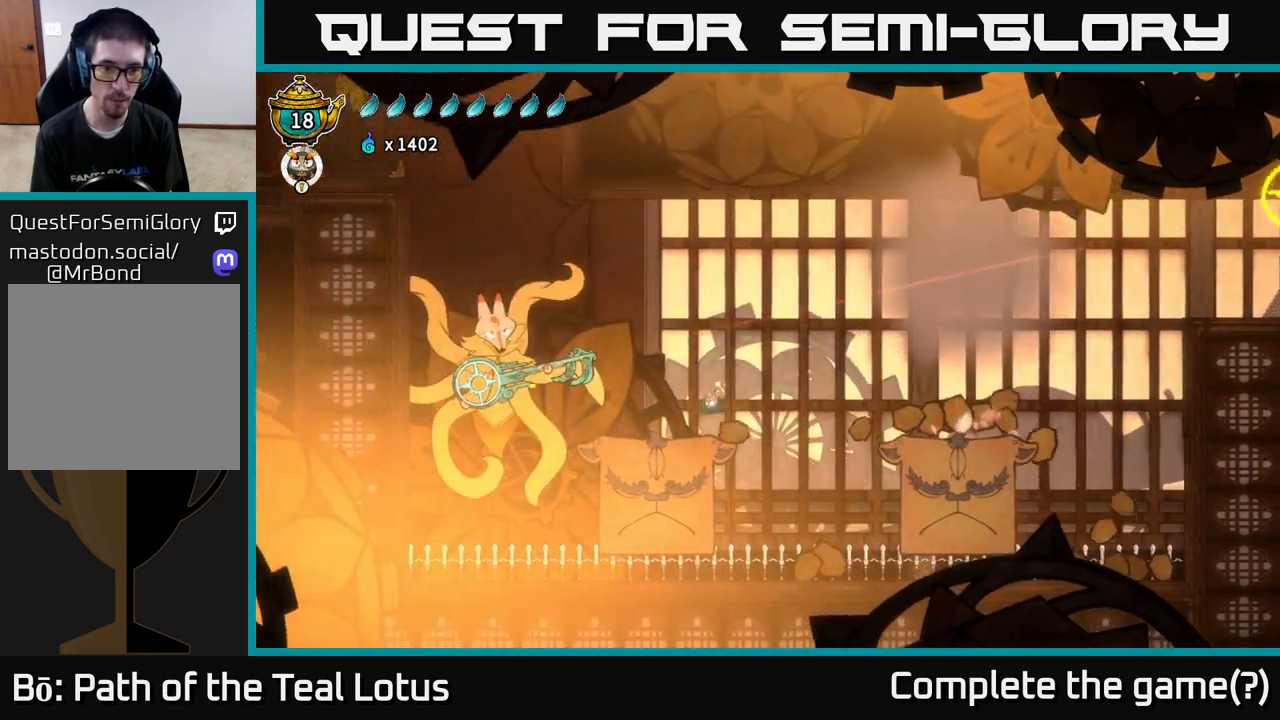
Gameplay with a controller (Xbox layout); each line is a JSON object with the inputs held at the frame after it. "events" lists button and stick changes between this image and that frame as [ms after this image, input, new state], when the widget could be followed in between.
{"buttons": [], "left_stick": "left", "right_stick": "center", "events": [[100, "R2", "down"], [167, "A", "down"], [267, "R2", "up"], [267, "X", "down"], [317, "left_stick", "center"], [417, "X", "up"], [417, "left_stick", "left"], [500, "A", "up"]]}
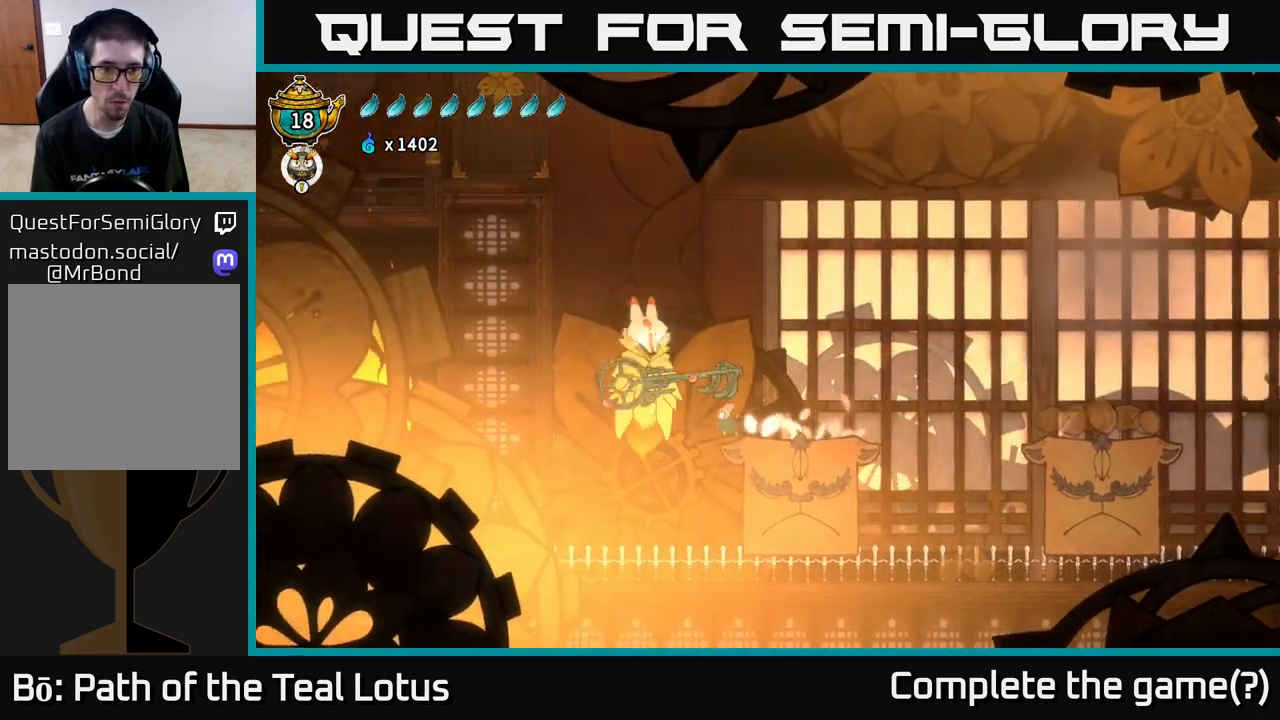
{"buttons": ["R2"], "left_stick": "up-left", "right_stick": "center", "events": [[50, "A", "down"], [433, "R2", "down"], [450, "left_stick", "up-left"], [467, "A", "up"]]}
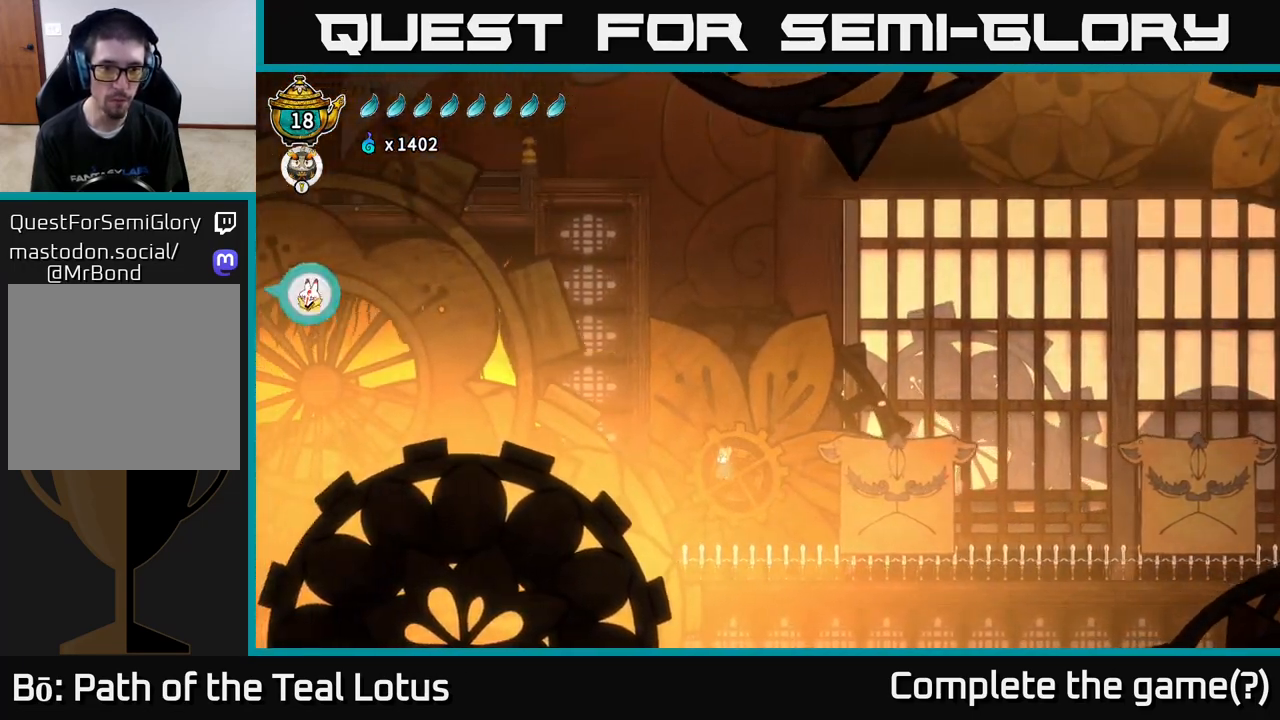
{"buttons": ["A", "L2"], "left_stick": "up-left", "right_stick": "center", "events": [[250, "L2", "down"], [350, "A", "down"], [350, "R2", "up"]]}
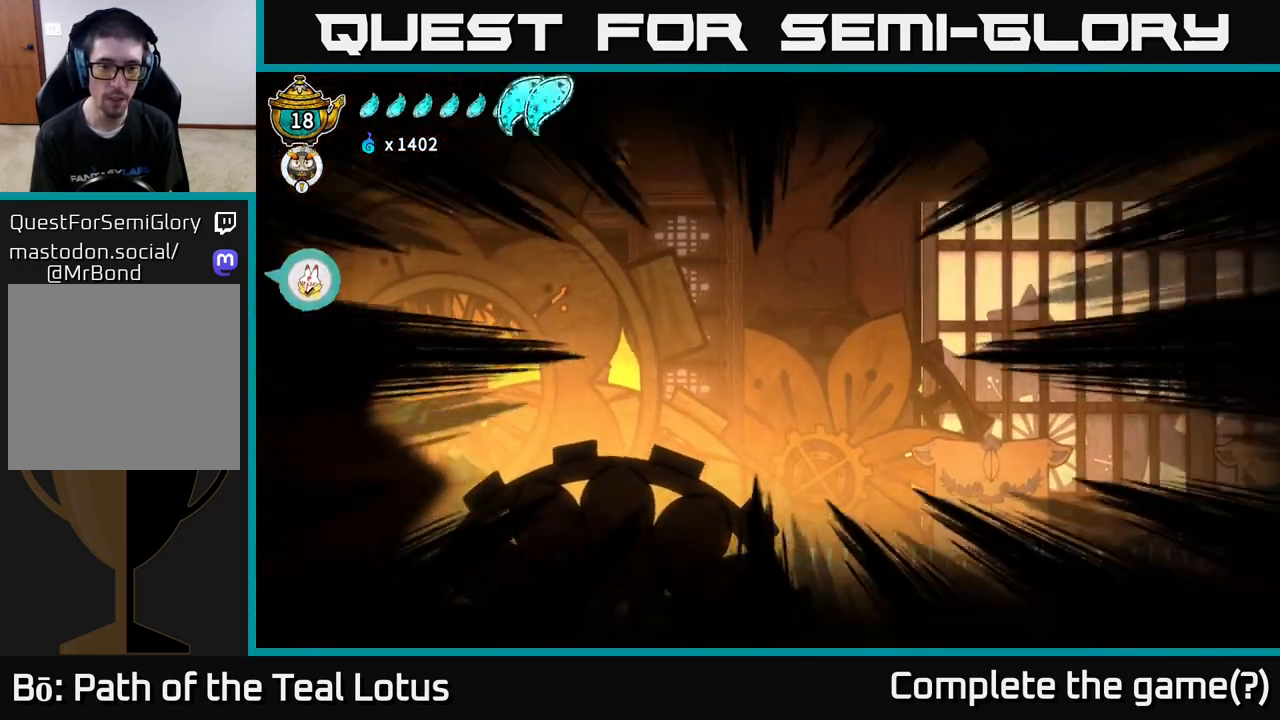
{"buttons": [], "left_stick": "up-left", "right_stick": "center", "events": [[150, "A", "up"], [317, "L2", "up"]]}
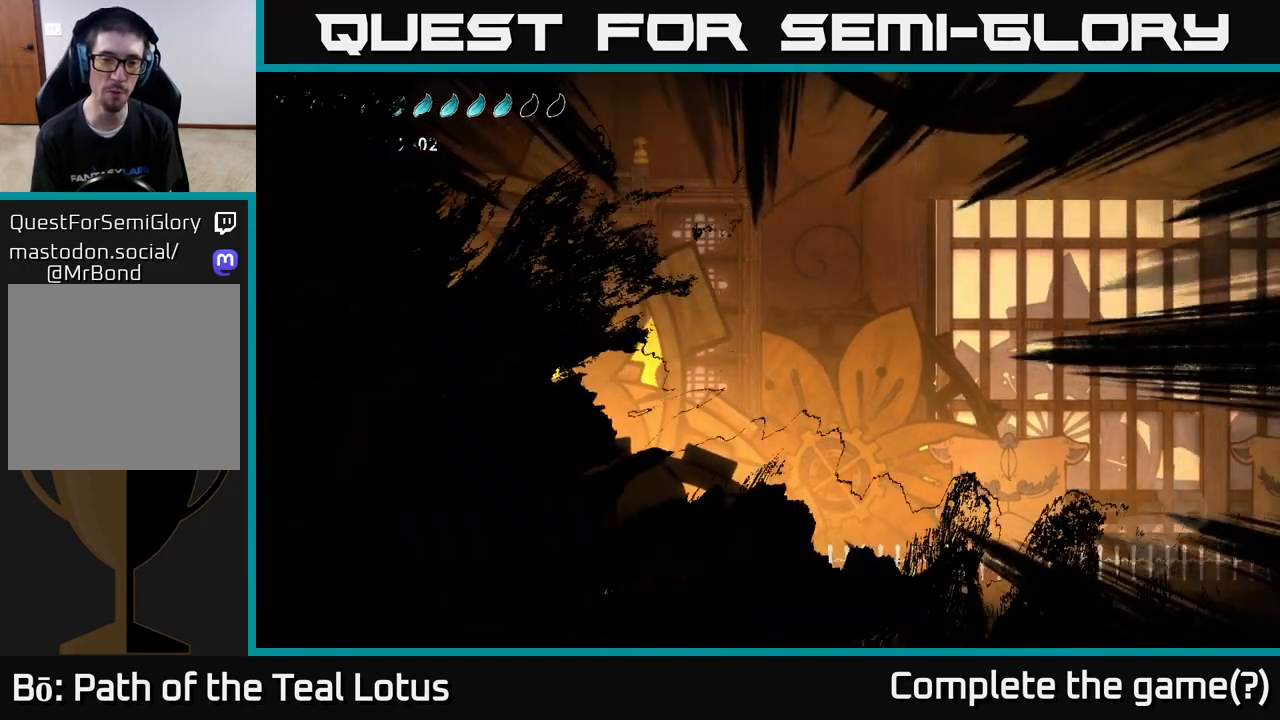
{"buttons": [], "left_stick": "center", "right_stick": "center", "events": [[133, "left_stick", "center"]]}
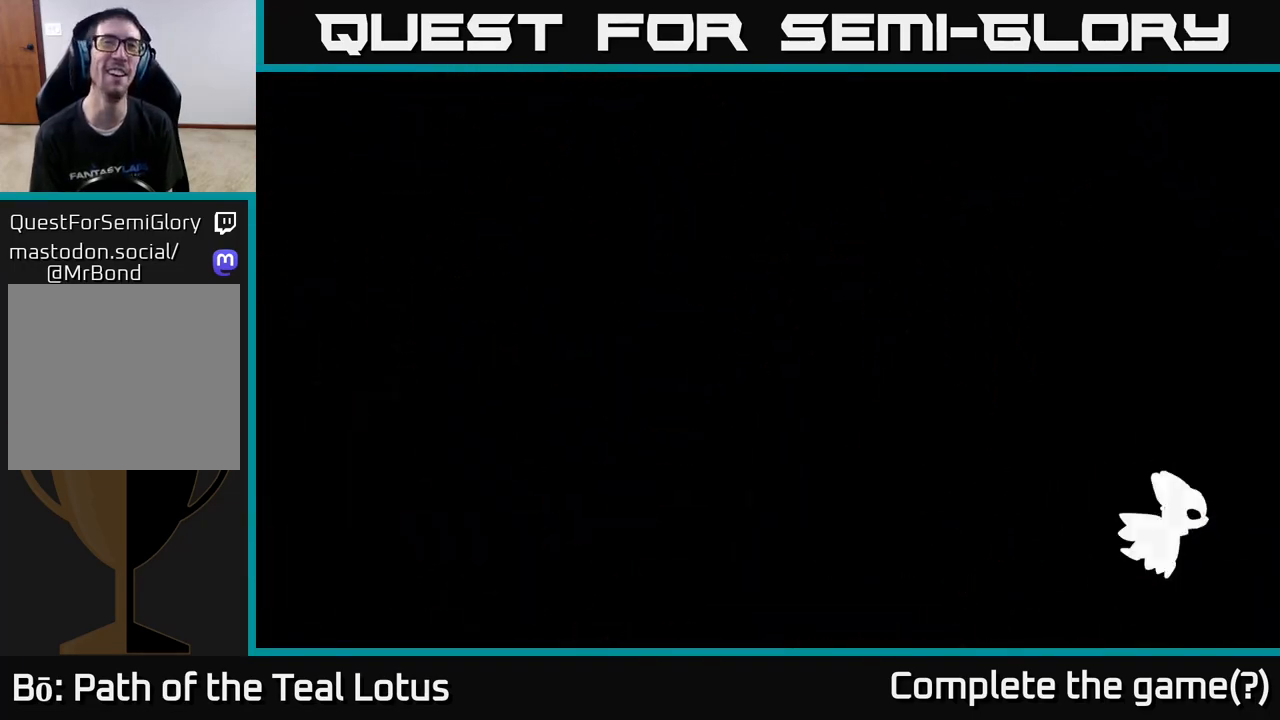
{"buttons": [], "left_stick": "center", "right_stick": "center", "events": []}
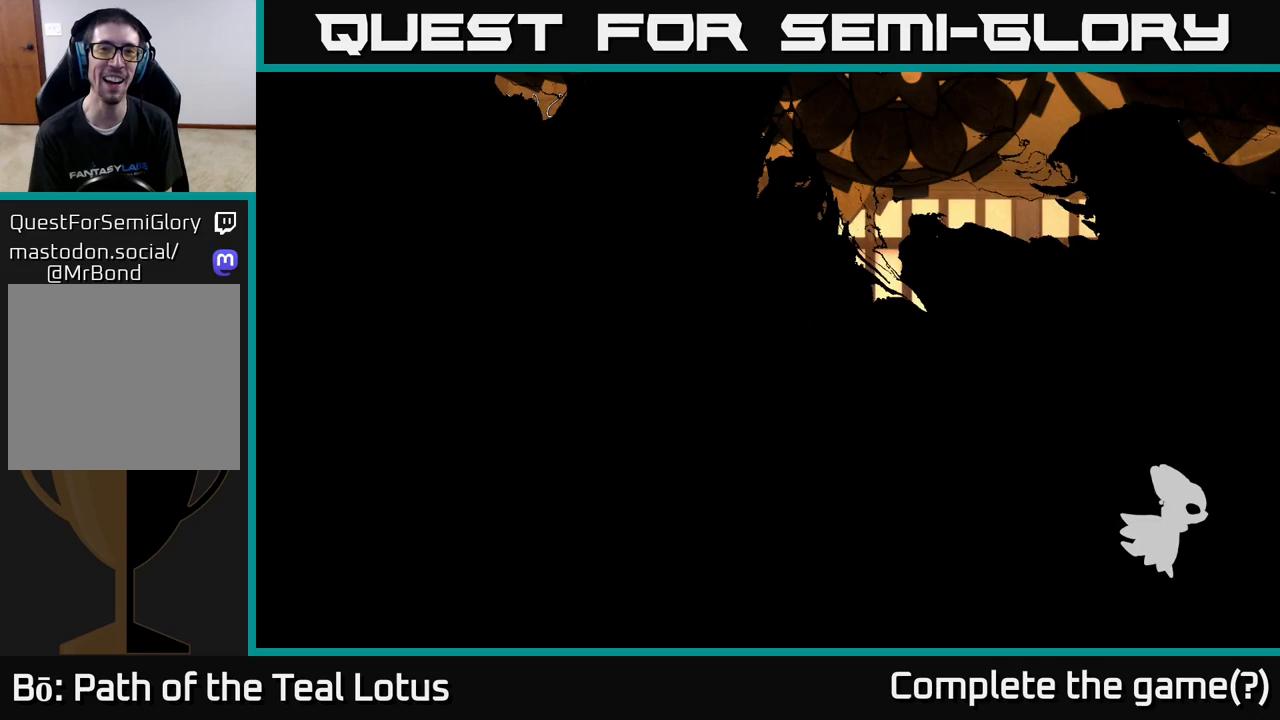
{"buttons": [], "left_stick": "center", "right_stick": "center", "events": []}
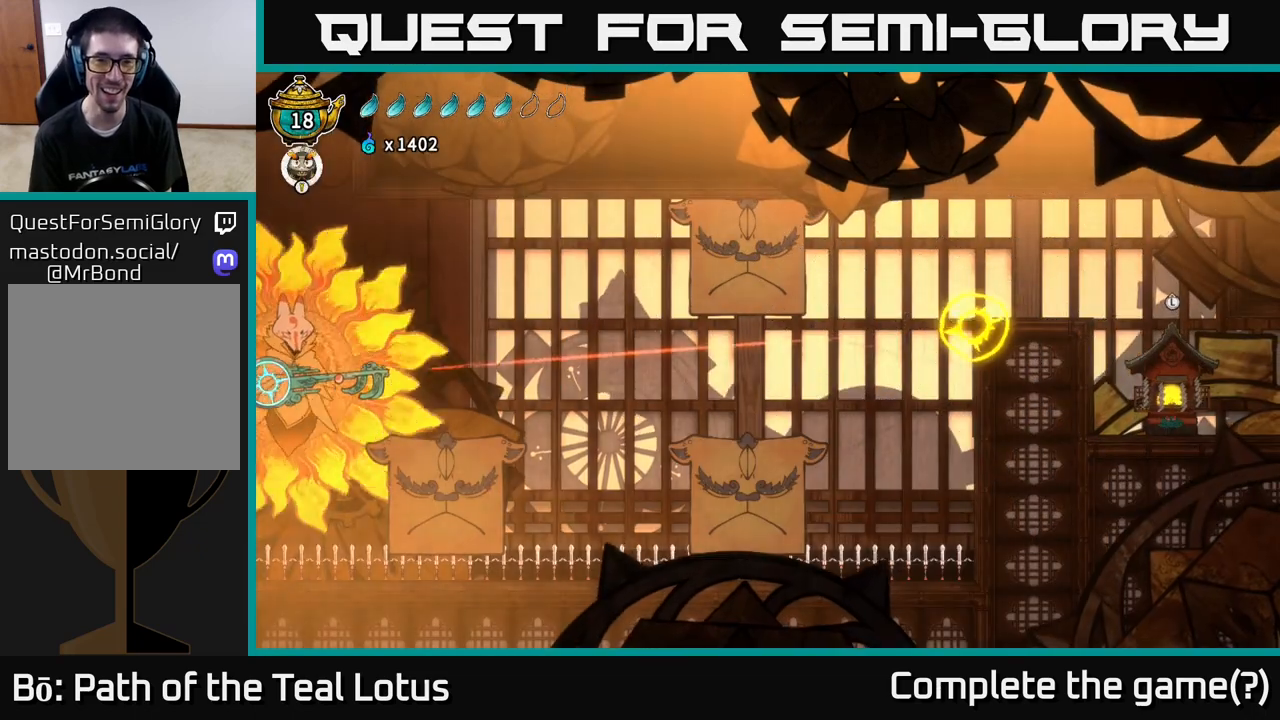
{"buttons": ["A", "R2"], "left_stick": "up-left", "right_stick": "center", "events": [[67, "left_stick", "left"], [317, "R2", "down"], [367, "A", "down"], [467, "left_stick", "up-left"]]}
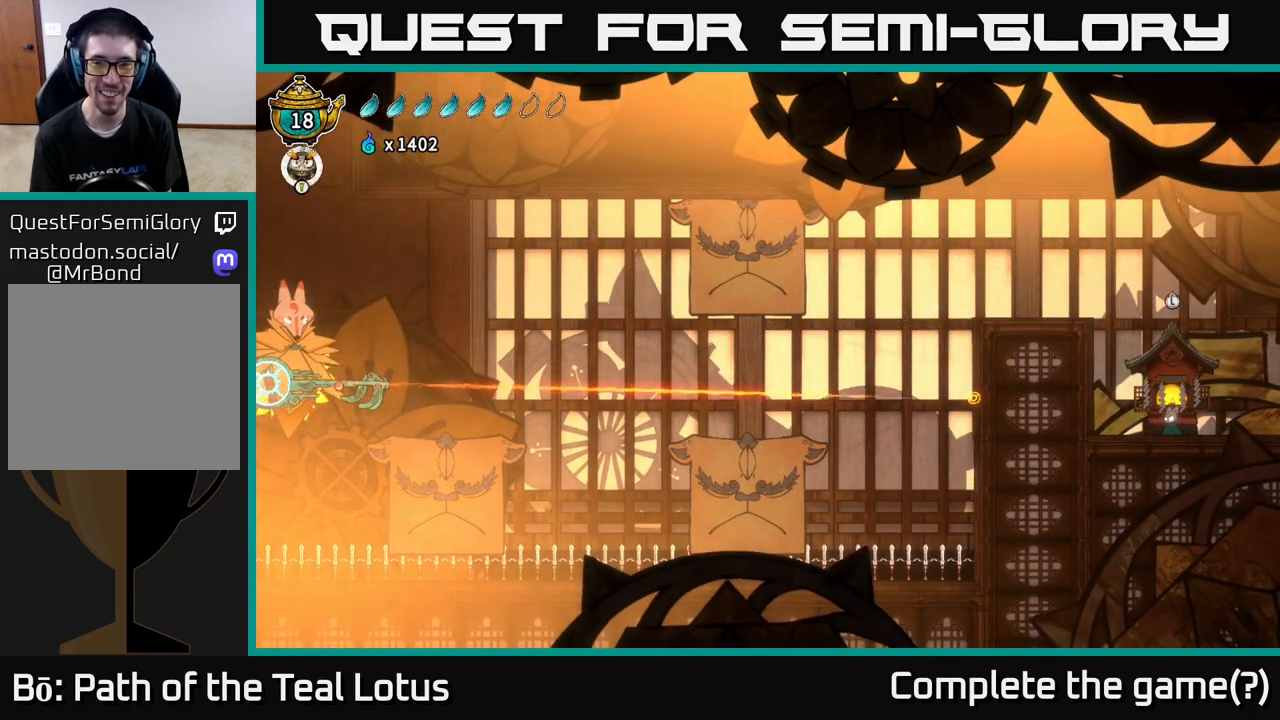
{"buttons": [], "left_stick": "right", "right_stick": "center", "events": [[50, "R2", "up"], [217, "A", "up"], [500, "left_stick", "right"]]}
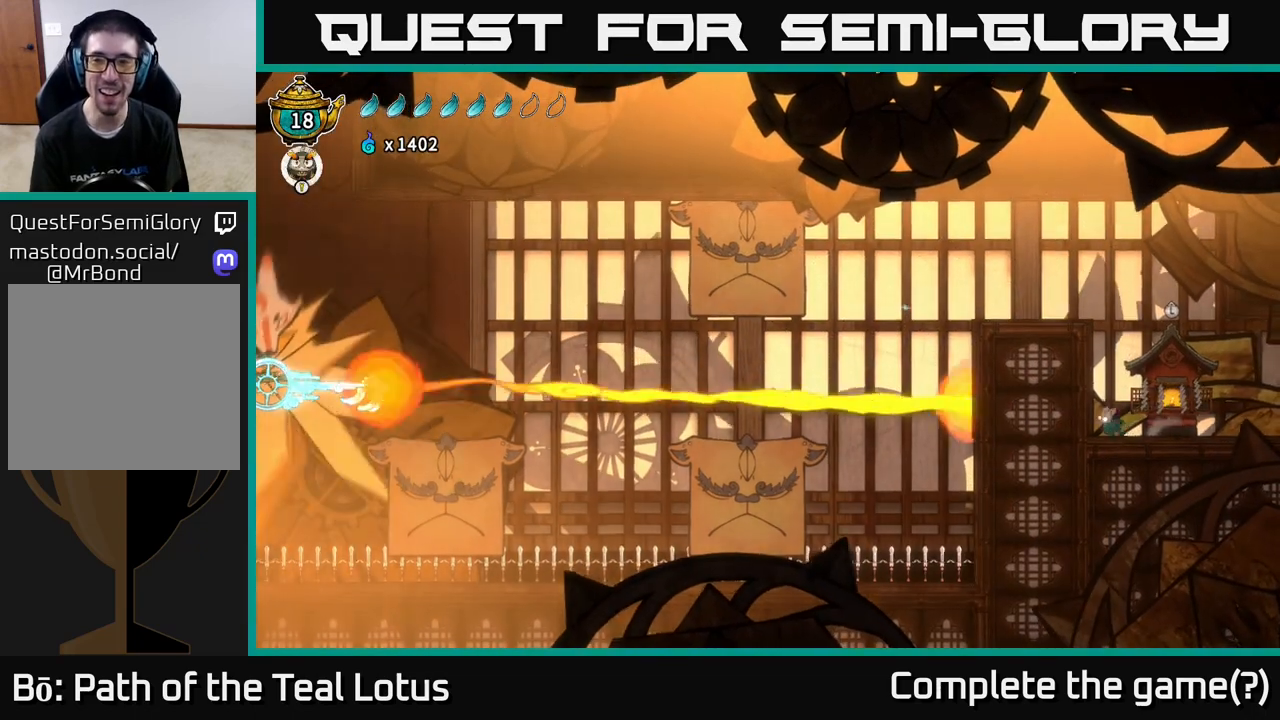
{"buttons": [], "left_stick": "center", "right_stick": "center", "events": [[183, "left_stick", "center"], [300, "left_stick", "up-right"], [467, "left_stick", "center"]]}
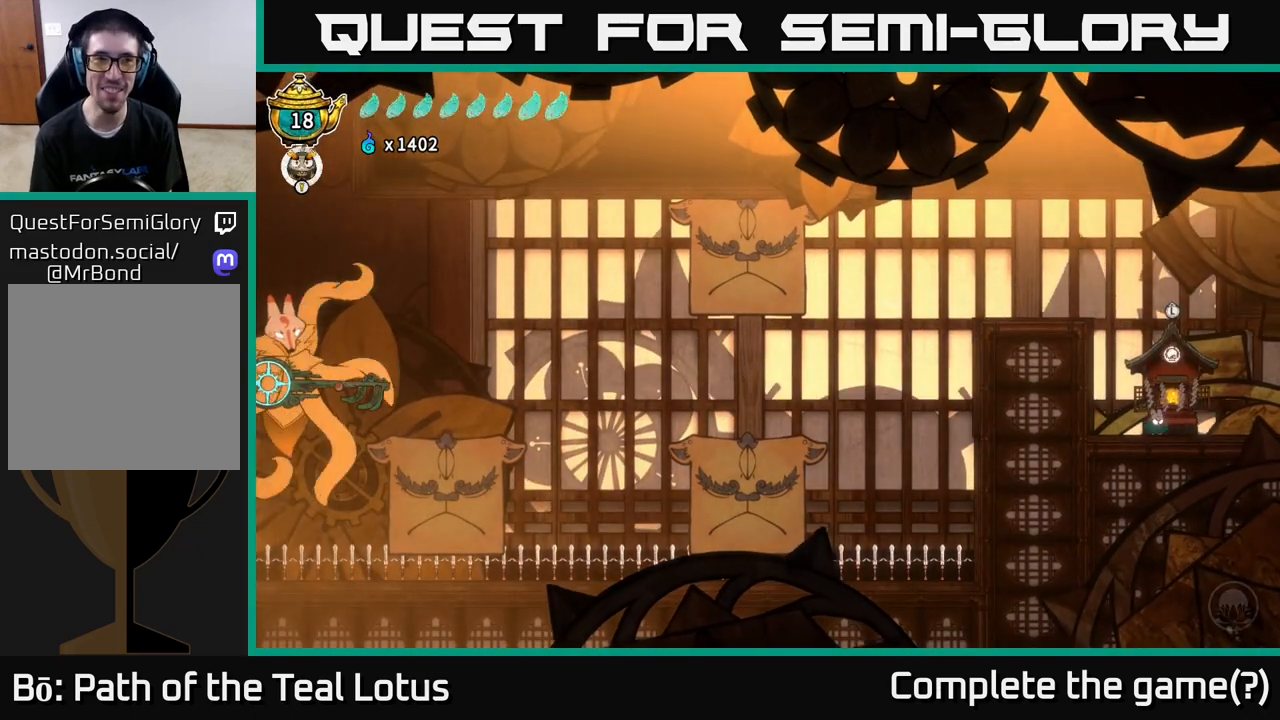
{"buttons": ["A"], "left_stick": "left", "right_stick": "center", "events": [[33, "left_stick", "up"], [167, "left_stick", "center"], [283, "left_stick", "left"], [500, "A", "down"]]}
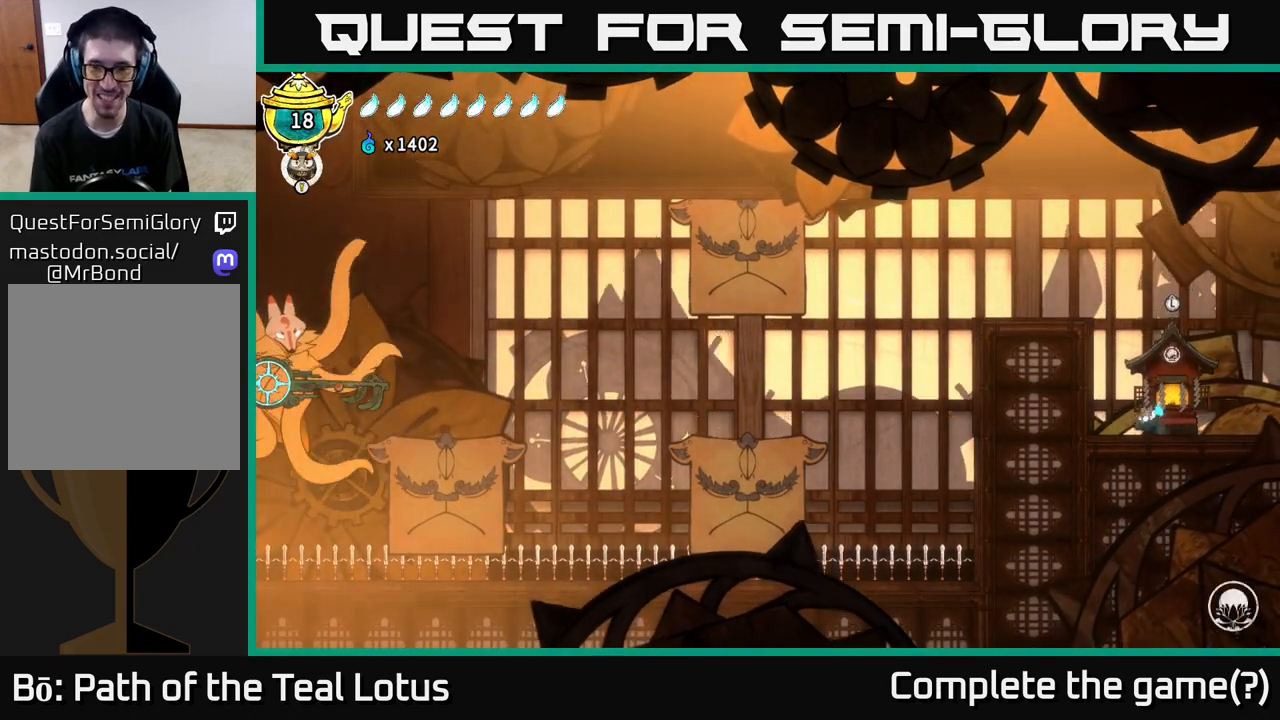
{"buttons": ["A"], "left_stick": "left", "right_stick": "center", "events": [[200, "A", "up"], [350, "A", "down"]]}
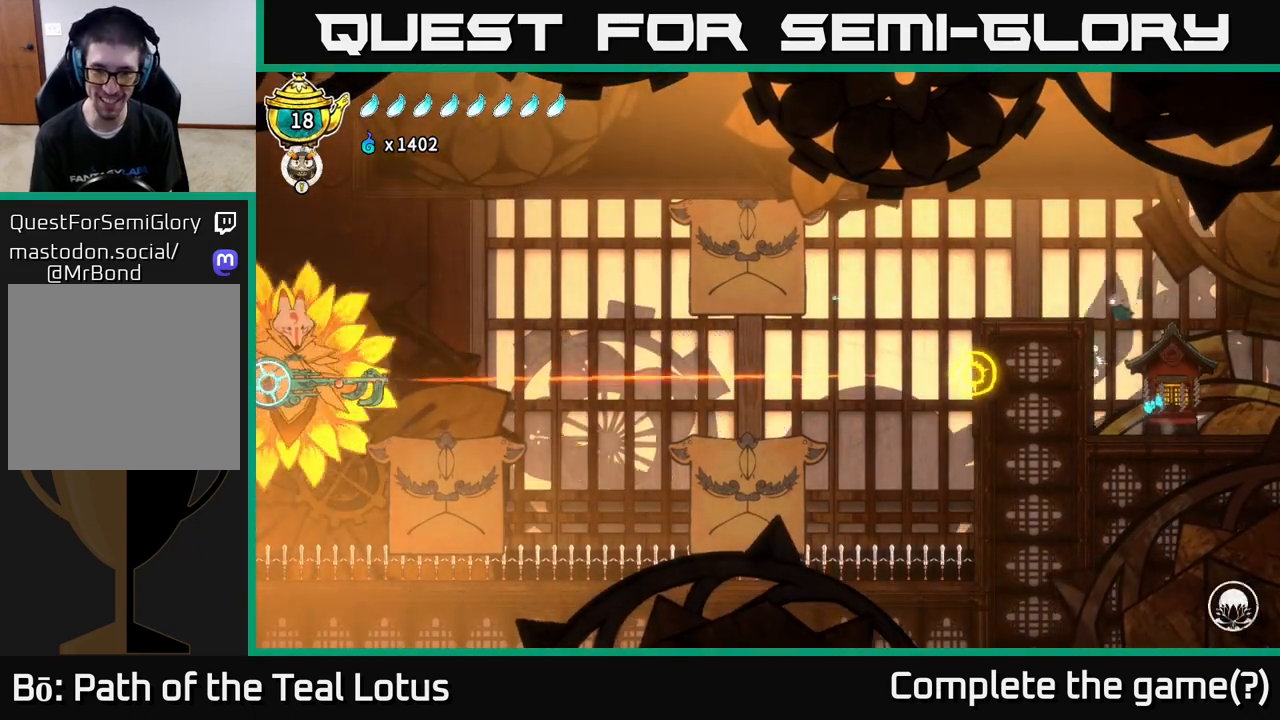
{"buttons": [], "left_stick": "left", "right_stick": "center", "events": [[133, "A", "up"]]}
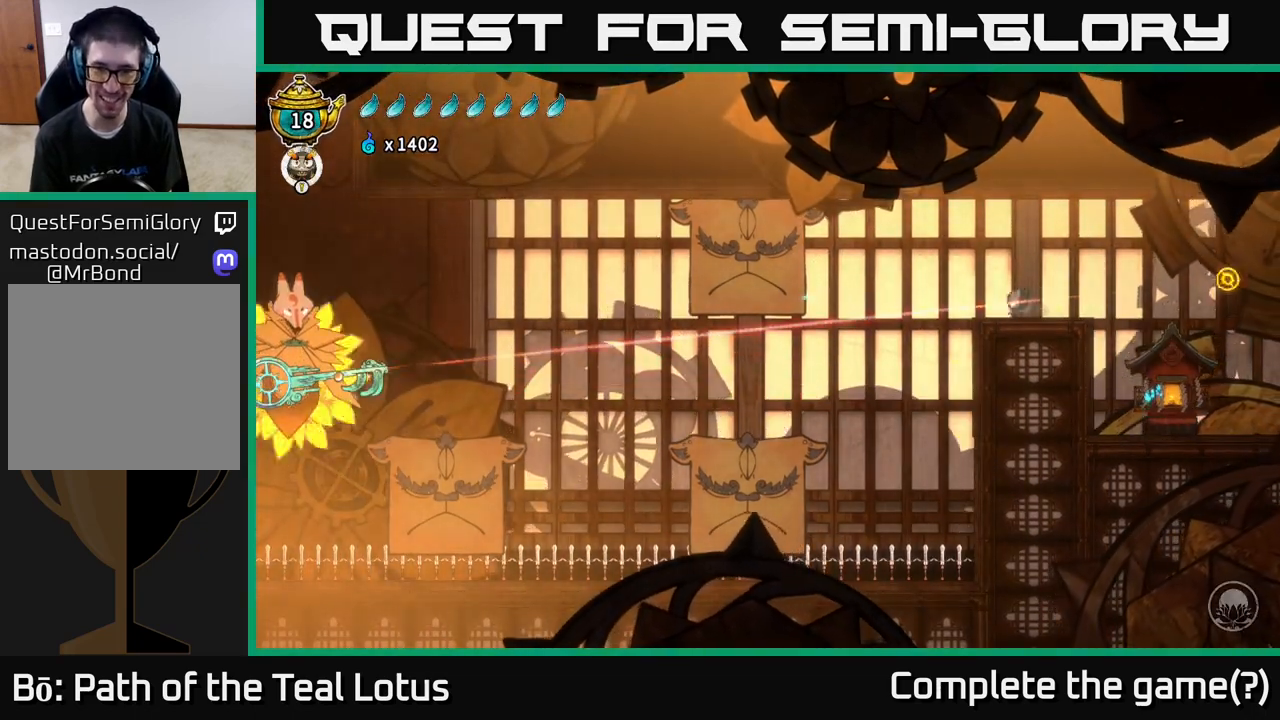
{"buttons": [], "left_stick": "left", "right_stick": "center", "events": []}
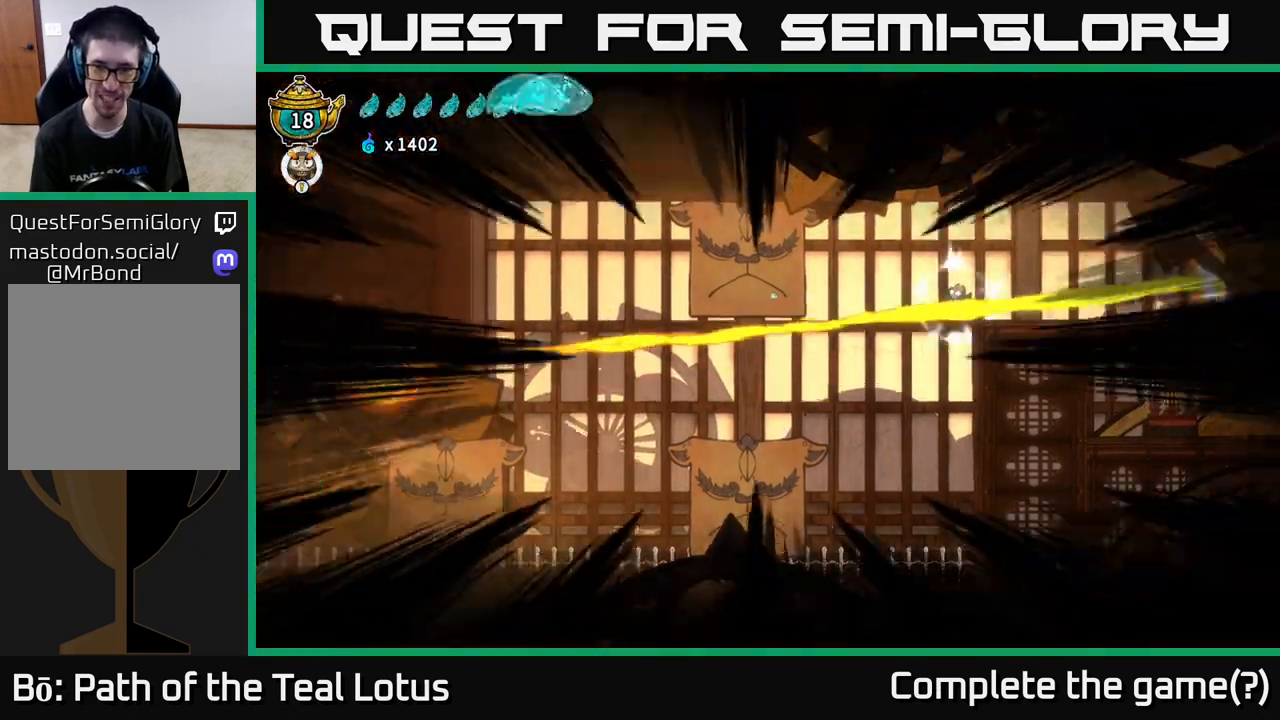
{"buttons": [], "left_stick": "center", "right_stick": "center", "events": [[167, "left_stick", "center"]]}
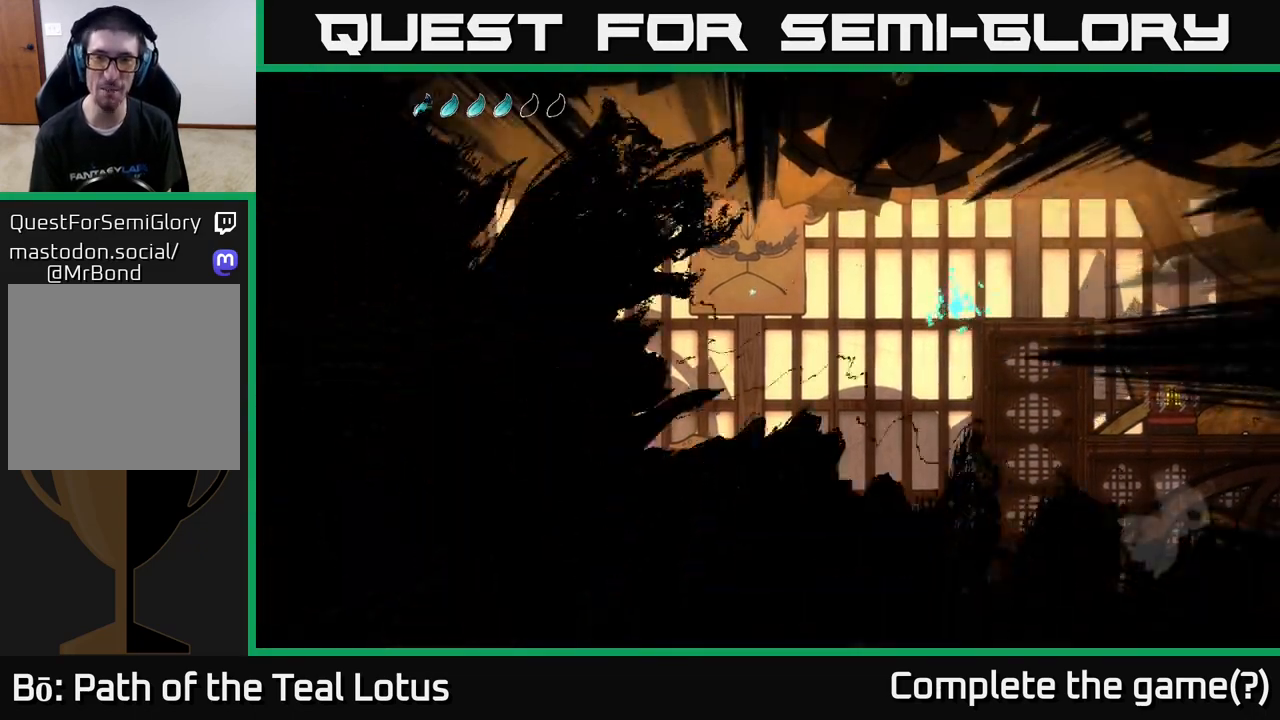
{"buttons": [], "left_stick": "center", "right_stick": "center", "events": []}
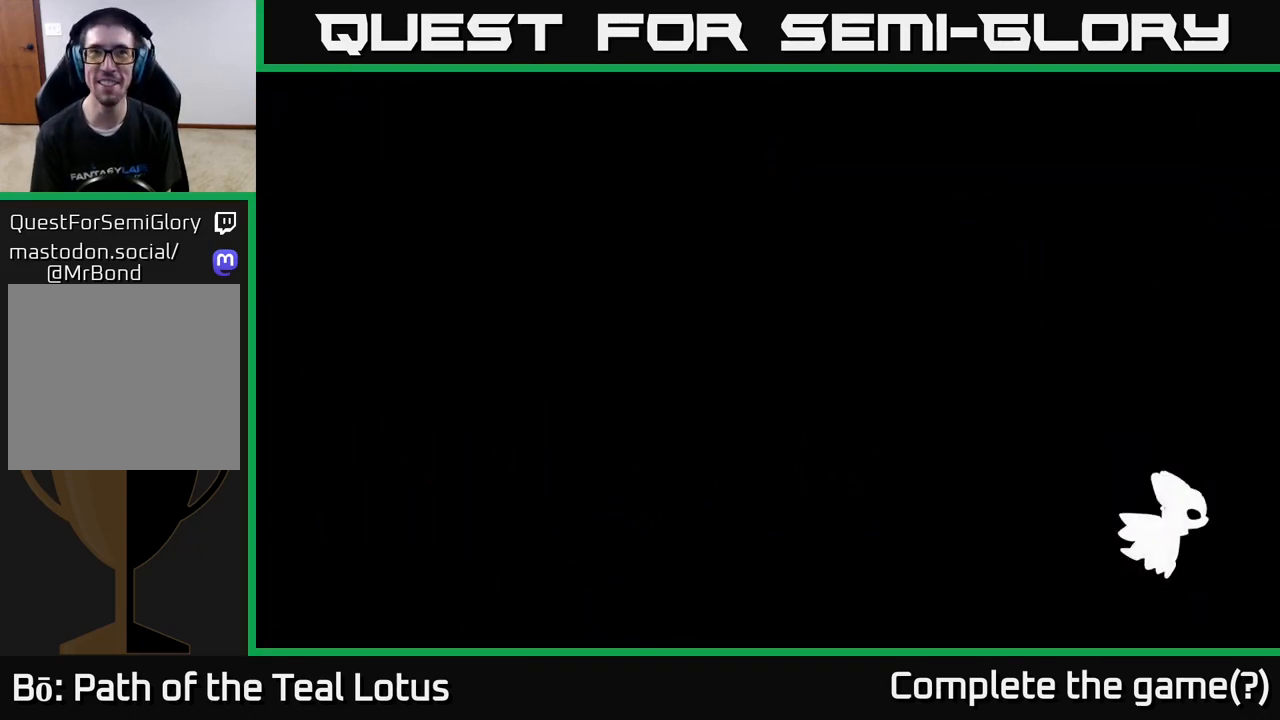
{"buttons": [], "left_stick": "center", "right_stick": "center", "events": []}
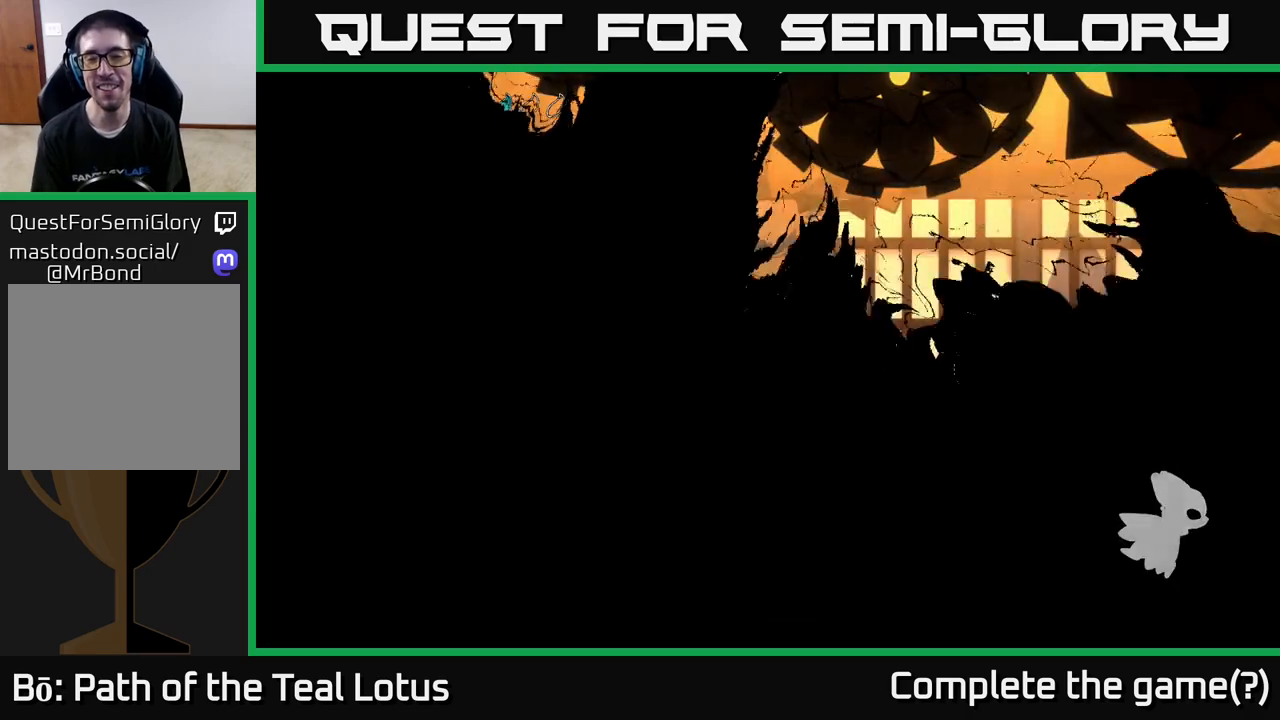
{"buttons": [], "left_stick": "left", "right_stick": "center", "events": [[350, "left_stick", "up-left"], [400, "left_stick", "left"]]}
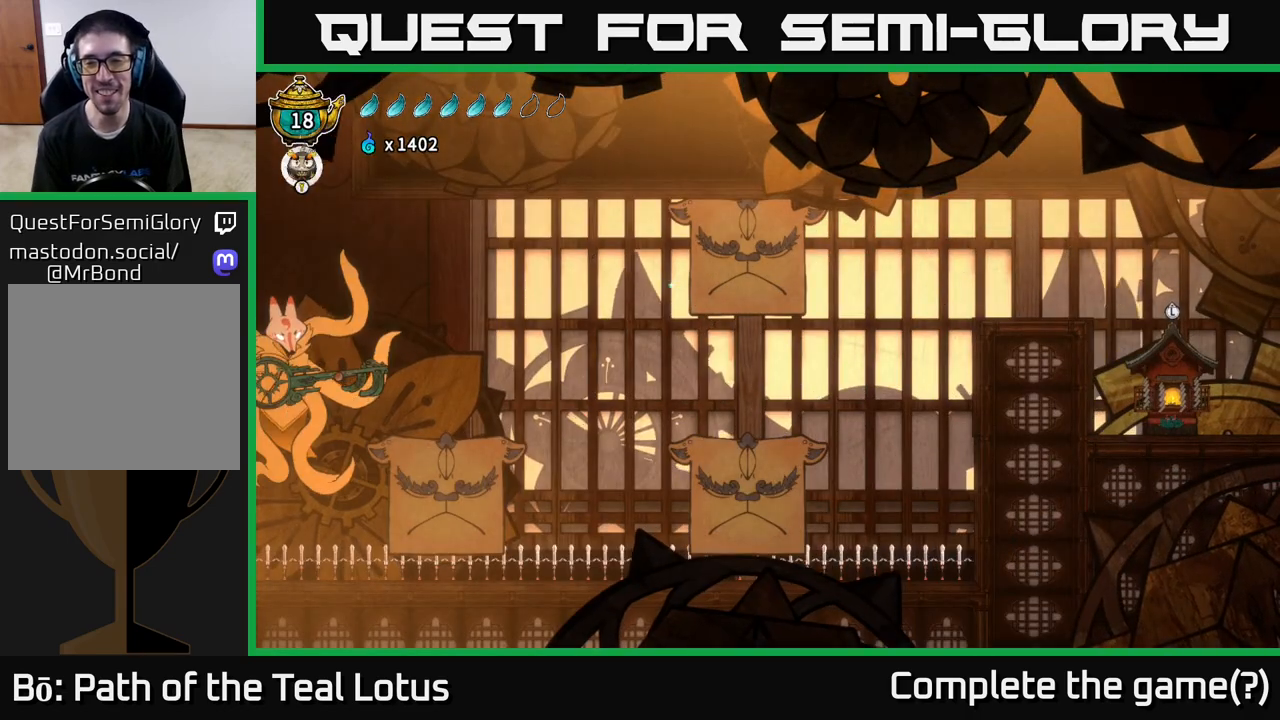
{"buttons": [], "left_stick": "up", "right_stick": "center", "events": [[67, "left_stick", "center"], [367, "left_stick", "up"]]}
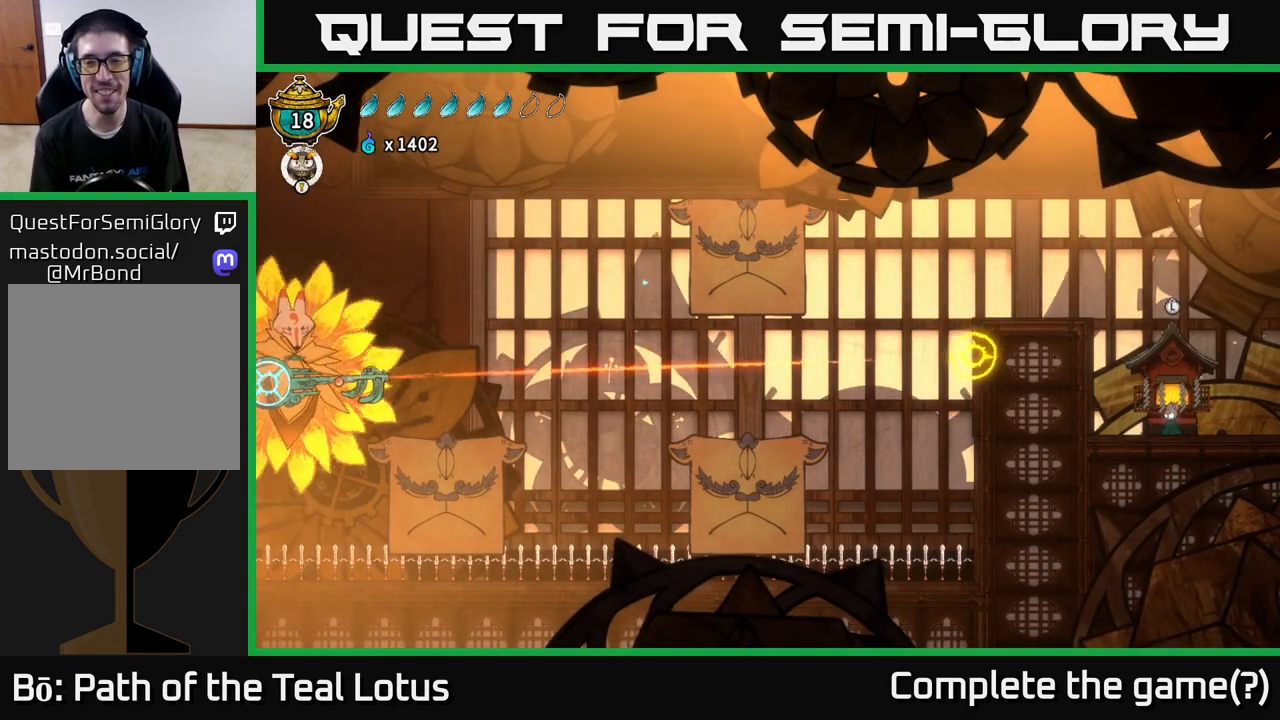
{"buttons": ["A"], "left_stick": "left", "right_stick": "center", "events": [[17, "left_stick", "left"], [33, "A", "down"], [250, "A", "up"], [450, "A", "down"]]}
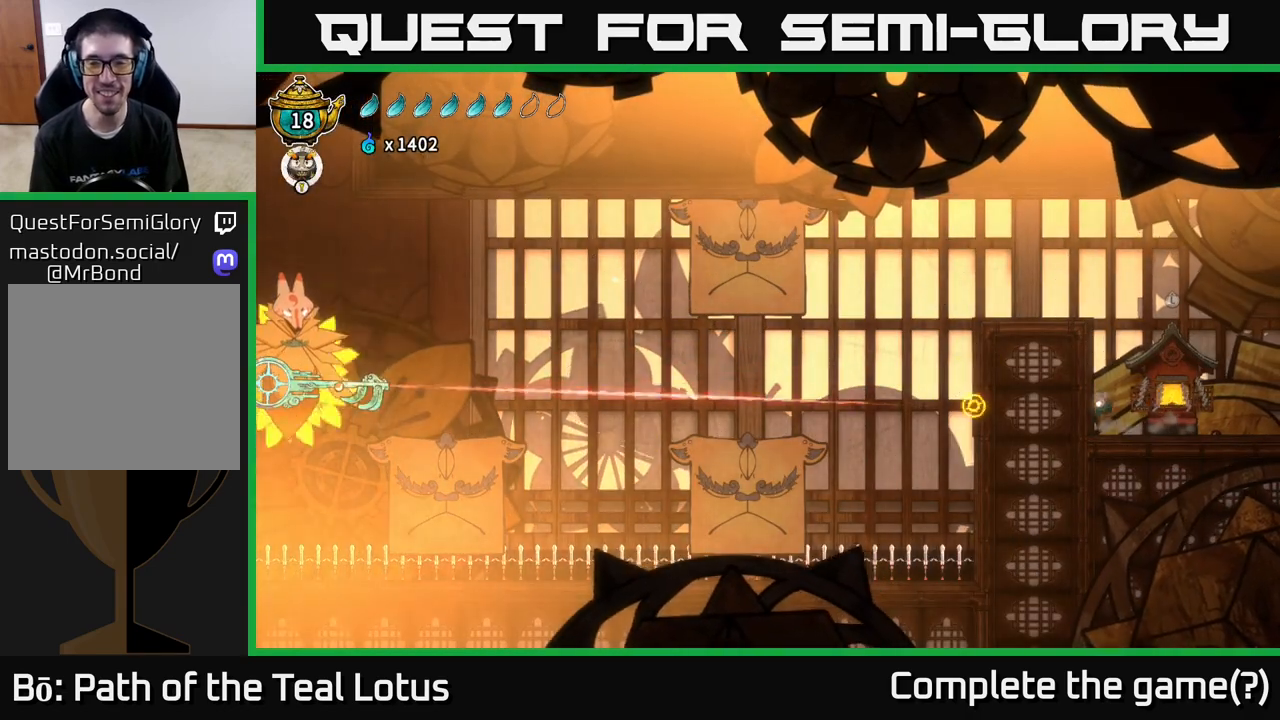
{"buttons": [], "left_stick": "left", "right_stick": "center", "events": [[150, "A", "up"], [267, "A", "down"], [500, "A", "up"]]}
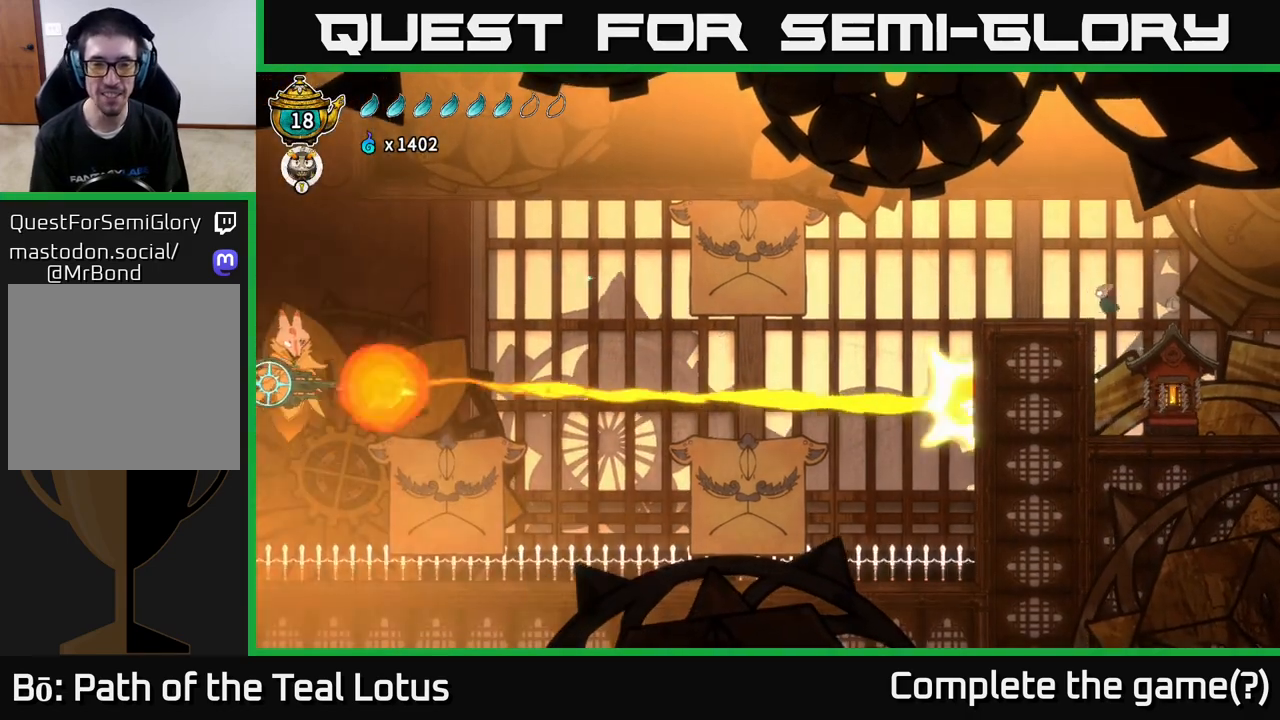
{"buttons": [], "left_stick": "left", "right_stick": "center", "events": [[317, "R2", "down"], [433, "R2", "up"]]}
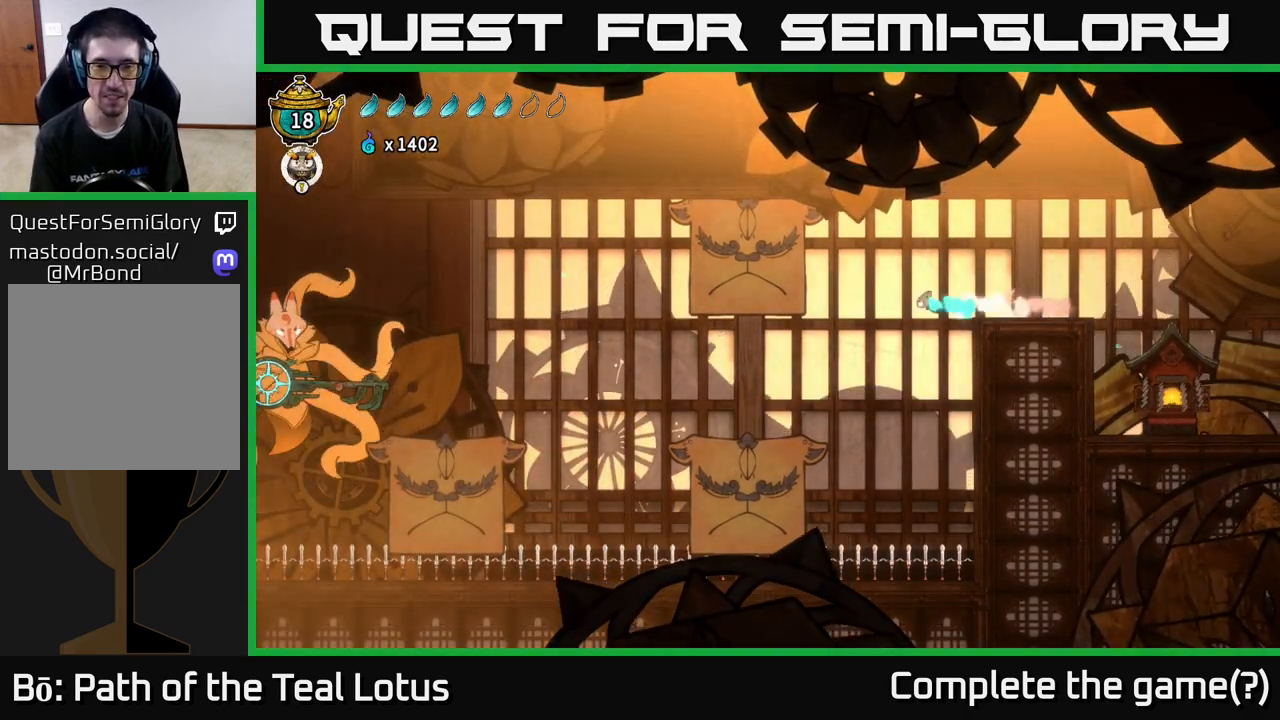
{"buttons": [], "left_stick": "left", "right_stick": "center", "events": []}
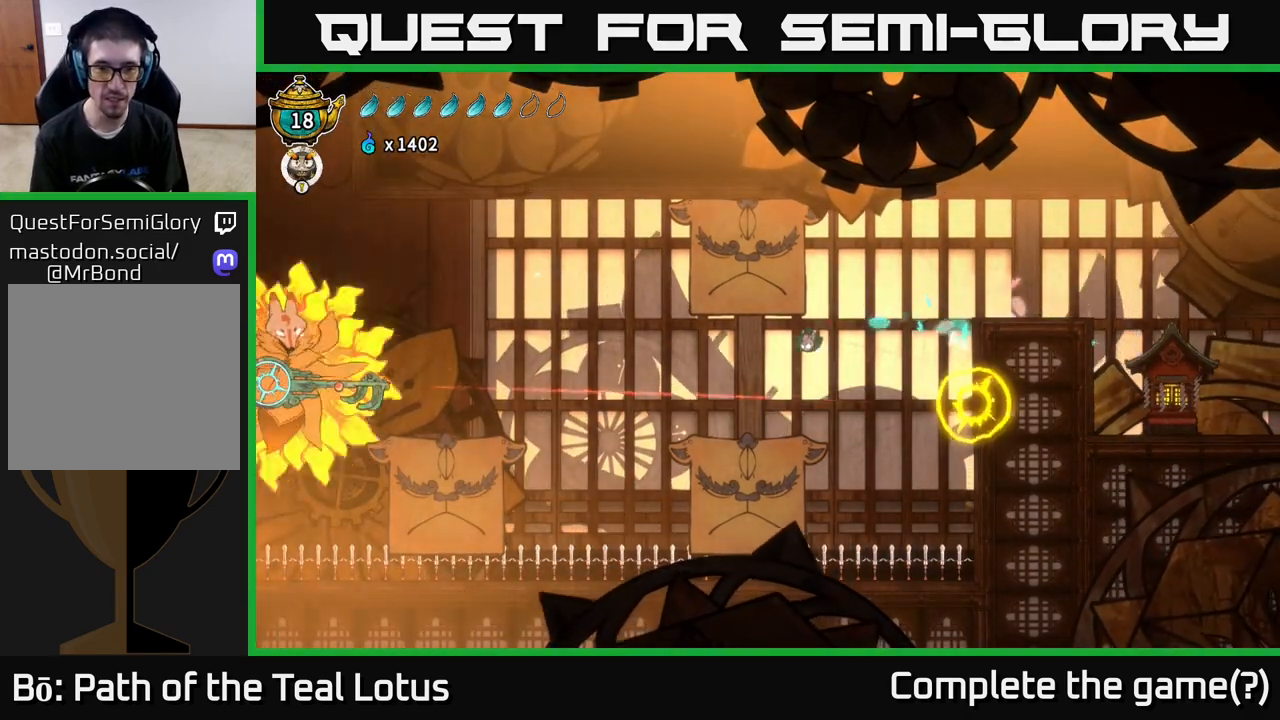
{"buttons": [], "left_stick": "center", "right_stick": "center", "events": [[283, "left_stick", "center"]]}
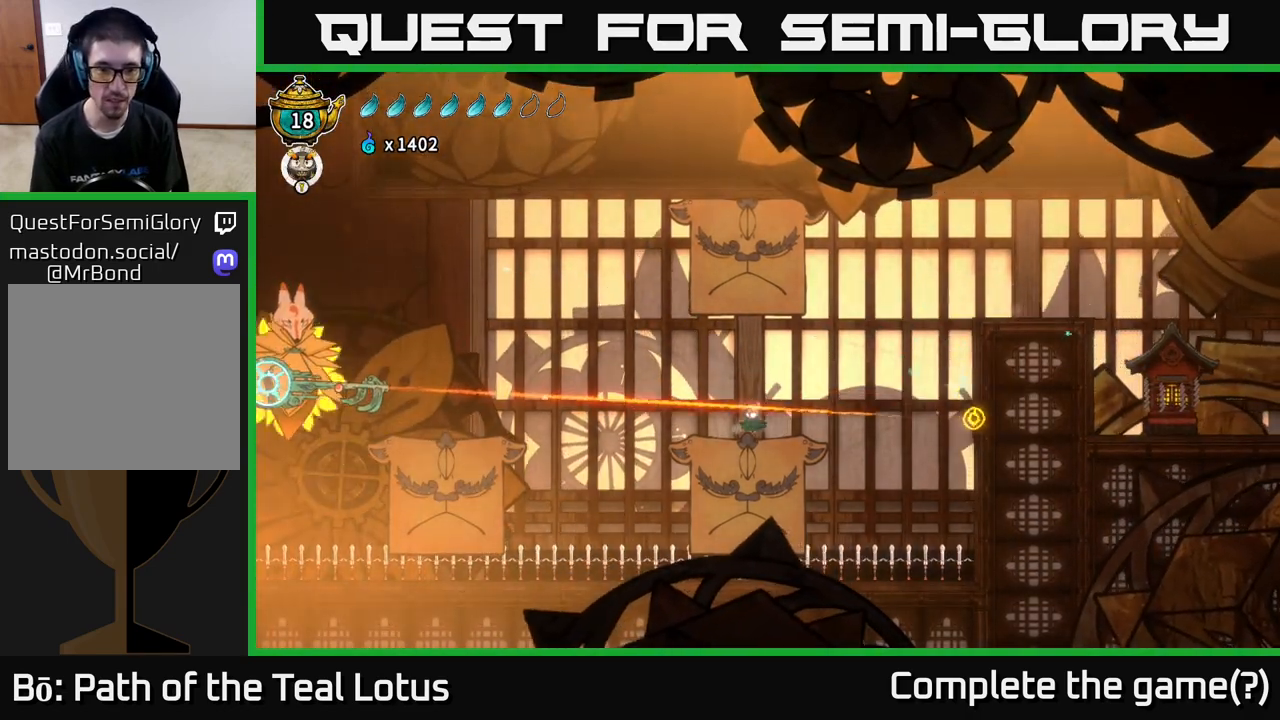
{"buttons": ["A"], "left_stick": "left", "right_stick": "center", "events": [[33, "left_stick", "left"], [83, "R2", "down"], [167, "A", "down"], [283, "R2", "up"]]}
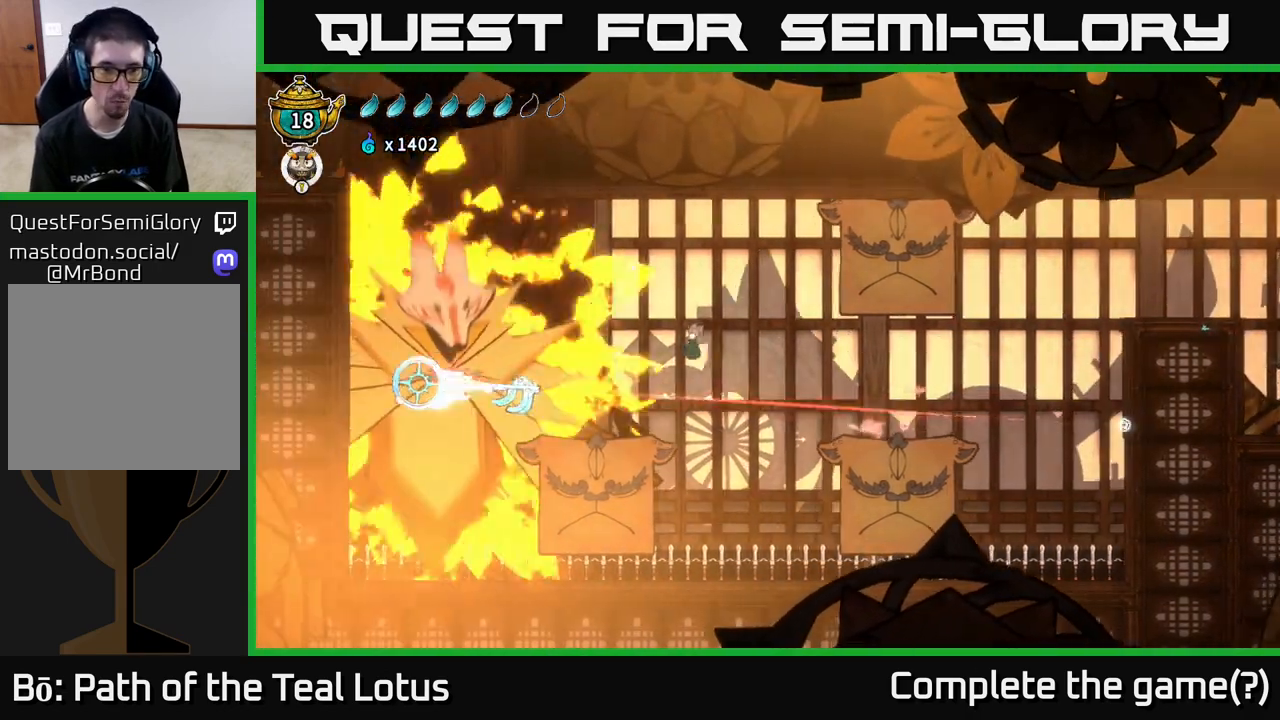
{"buttons": ["A", "X", "L2"], "left_stick": "left", "right_stick": "center", "events": [[83, "L2", "down"], [483, "X", "down"]]}
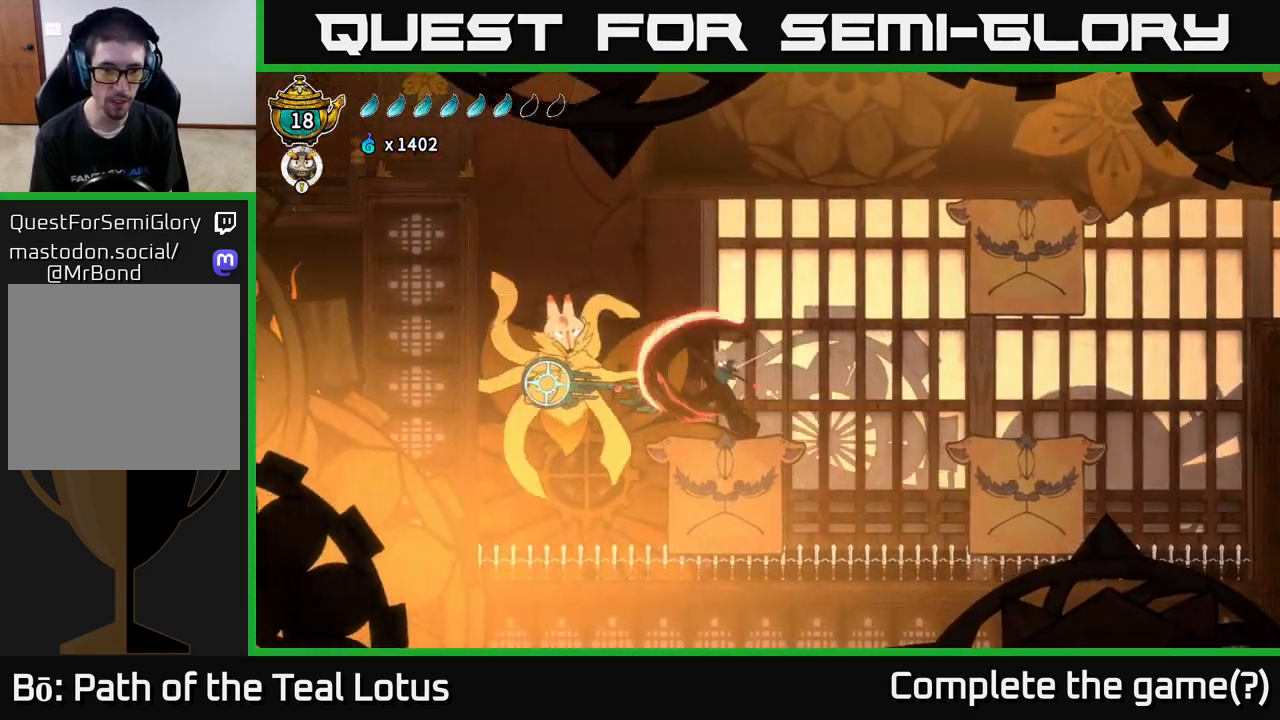
{"buttons": ["A"], "left_stick": "right", "right_stick": "center", "events": [[17, "A", "up"], [67, "left_stick", "up-left"], [83, "A", "down"], [117, "X", "up"], [283, "X", "down"], [400, "left_stick", "right"], [417, "L2", "up"], [417, "X", "up"]]}
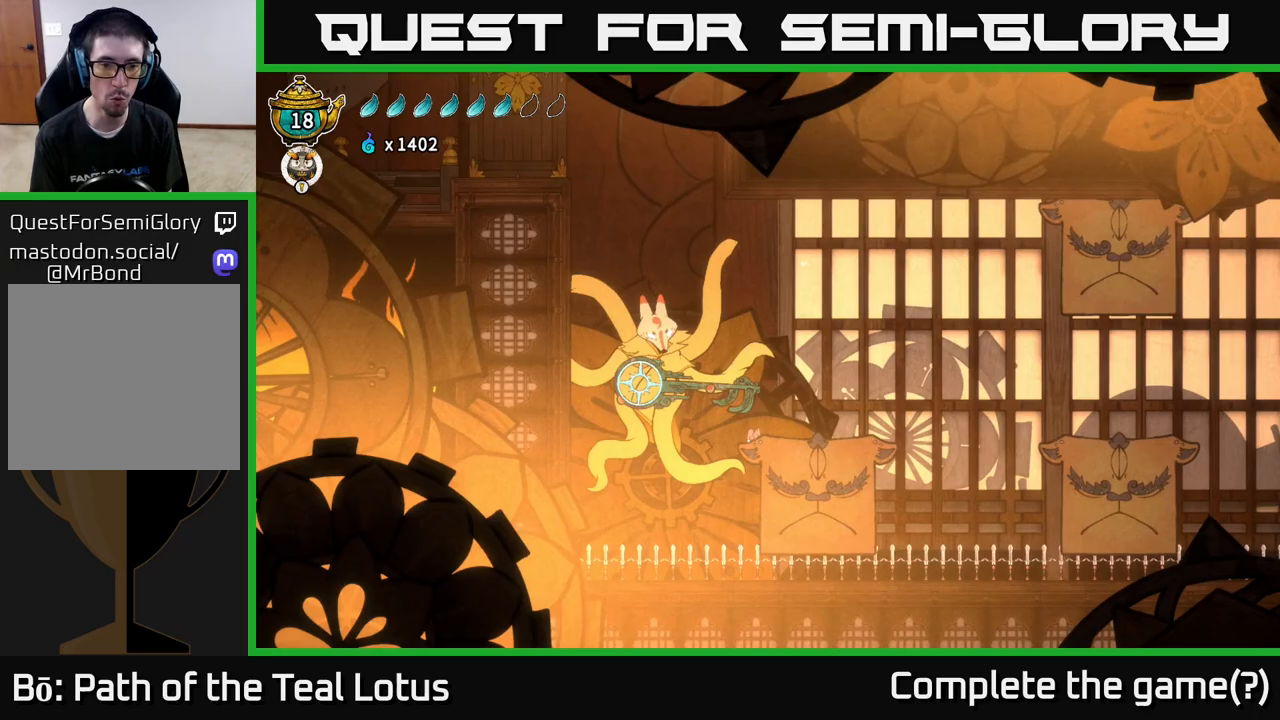
{"buttons": ["A"], "left_stick": "left", "right_stick": "center", "events": [[83, "A", "up"], [233, "A", "down"], [400, "left_stick", "left"]]}
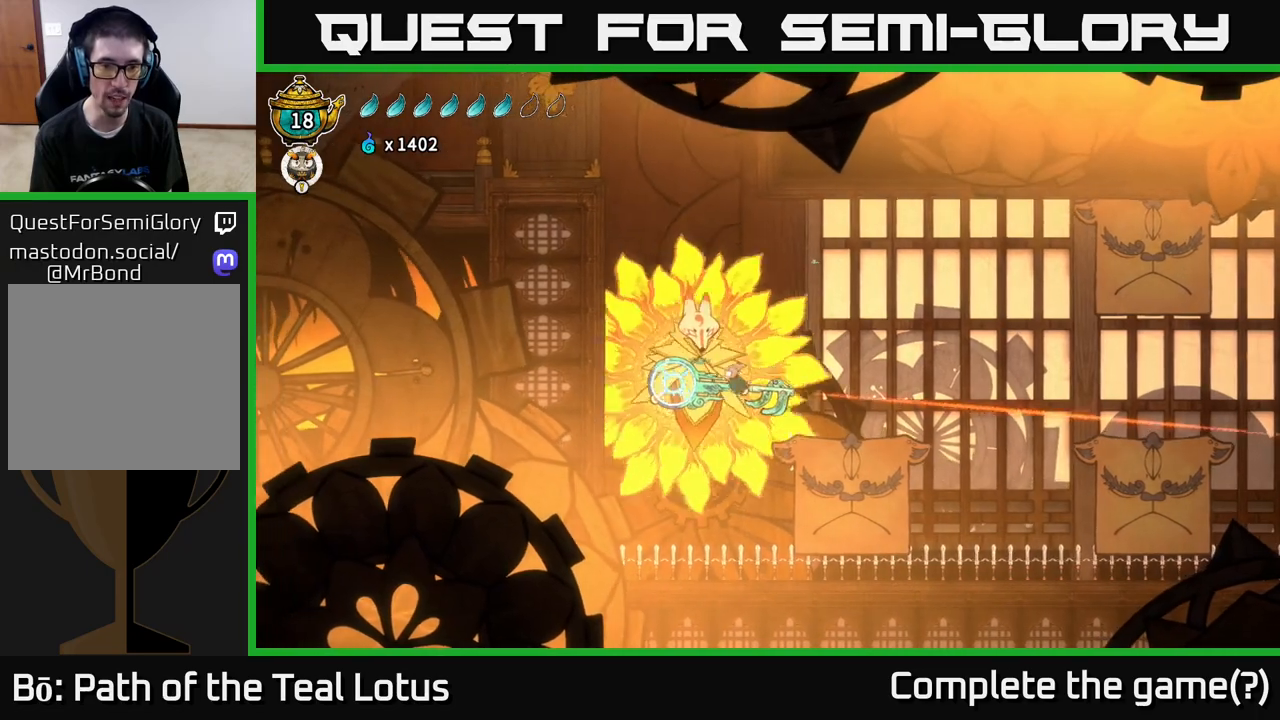
{"buttons": ["A"], "left_stick": "left", "right_stick": "center", "events": [[17, "X", "down"], [67, "A", "up"], [183, "A", "down"], [183, "X", "up"]]}
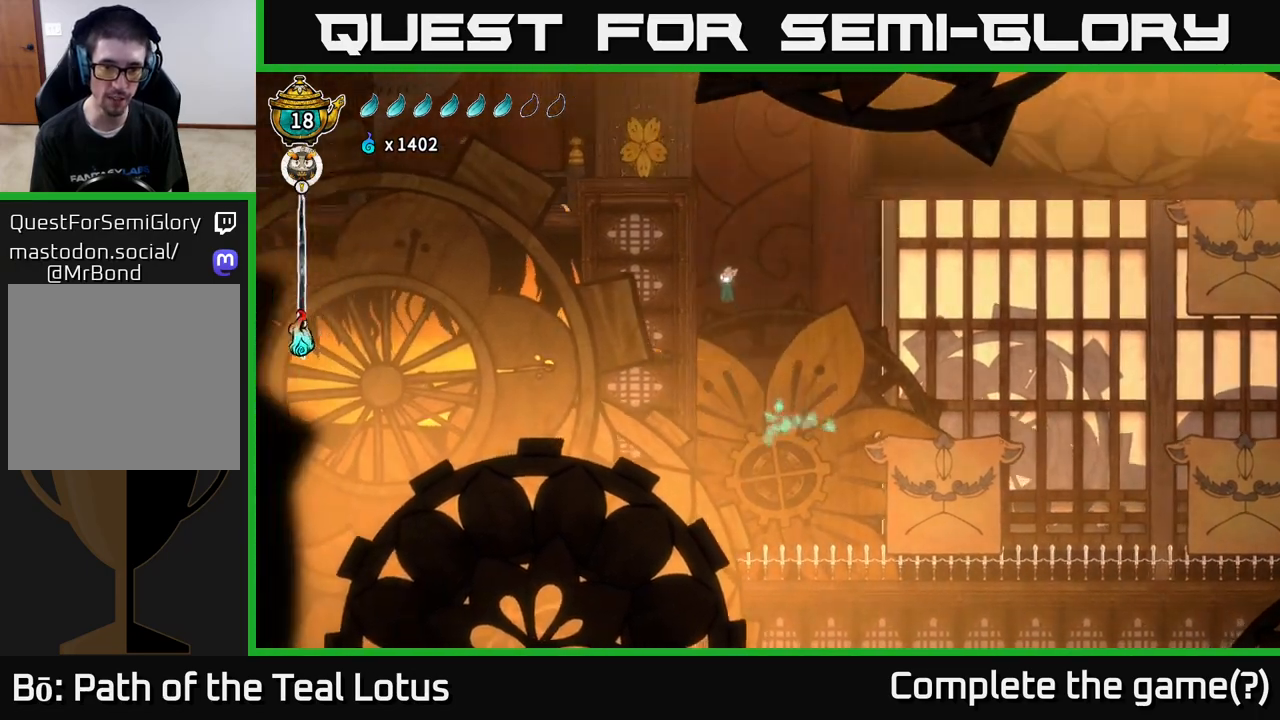
{"buttons": ["A"], "left_stick": "left", "right_stick": "center", "events": [[183, "A", "up"], [233, "A", "down"]]}